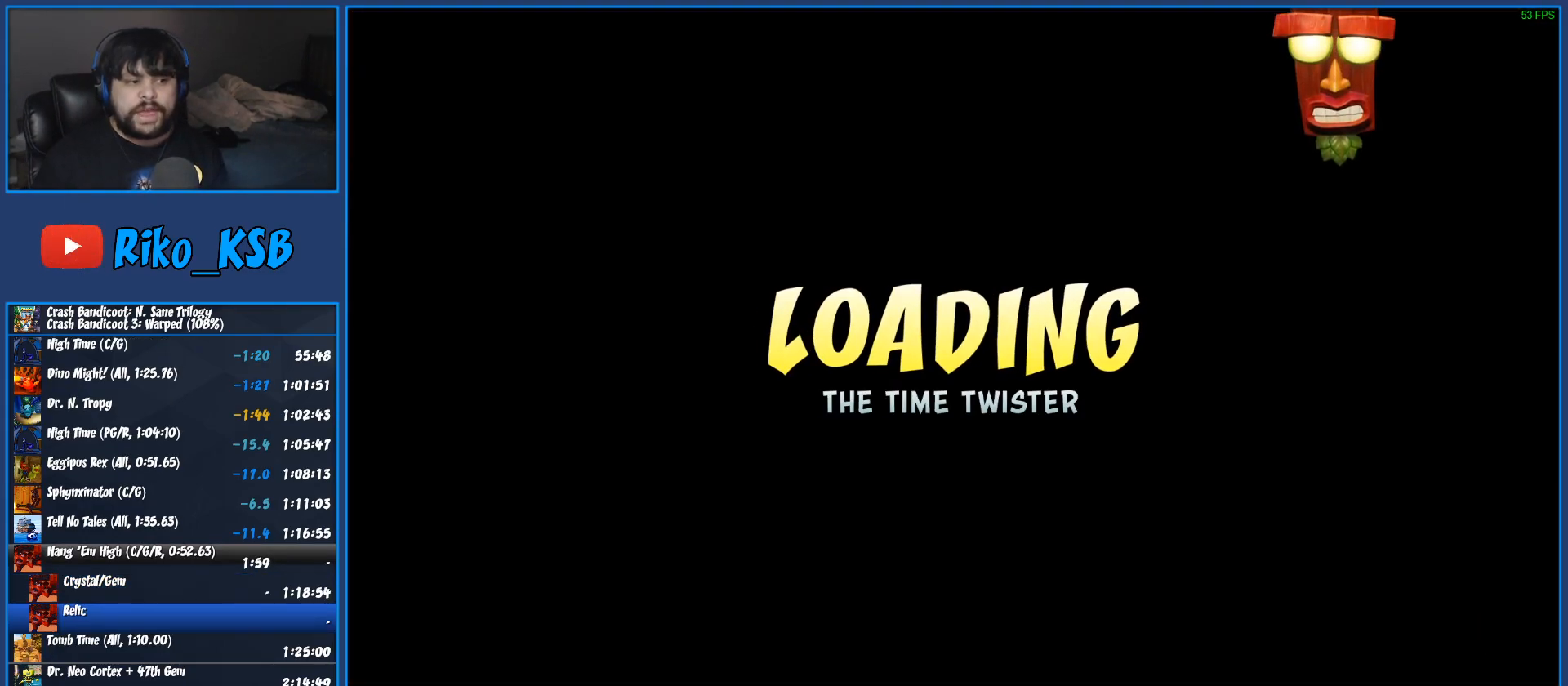
Gameplay with a controller (PlayStation layout); each line is a JSON object with the inputs held at the frame after it. "button_events" lists button changes between this image and that frame as [ms after this image, input, new state], when the widget could be followed in between (sticks are given only as held states). Not read: R3 right_stick.
{"buttons": ["CROSS"], "left_stick": "center", "button_events": [[17, "CIRCLE", "down"], [33, "CROSS", "up"], [83, "CIRCLE", "up"], [217, "CROSS", "down"], [250, "CIRCLE", "down"], [283, "CROSS", "up"], [333, "CIRCLE", "up"], [483, "CROSS", "down"]]}
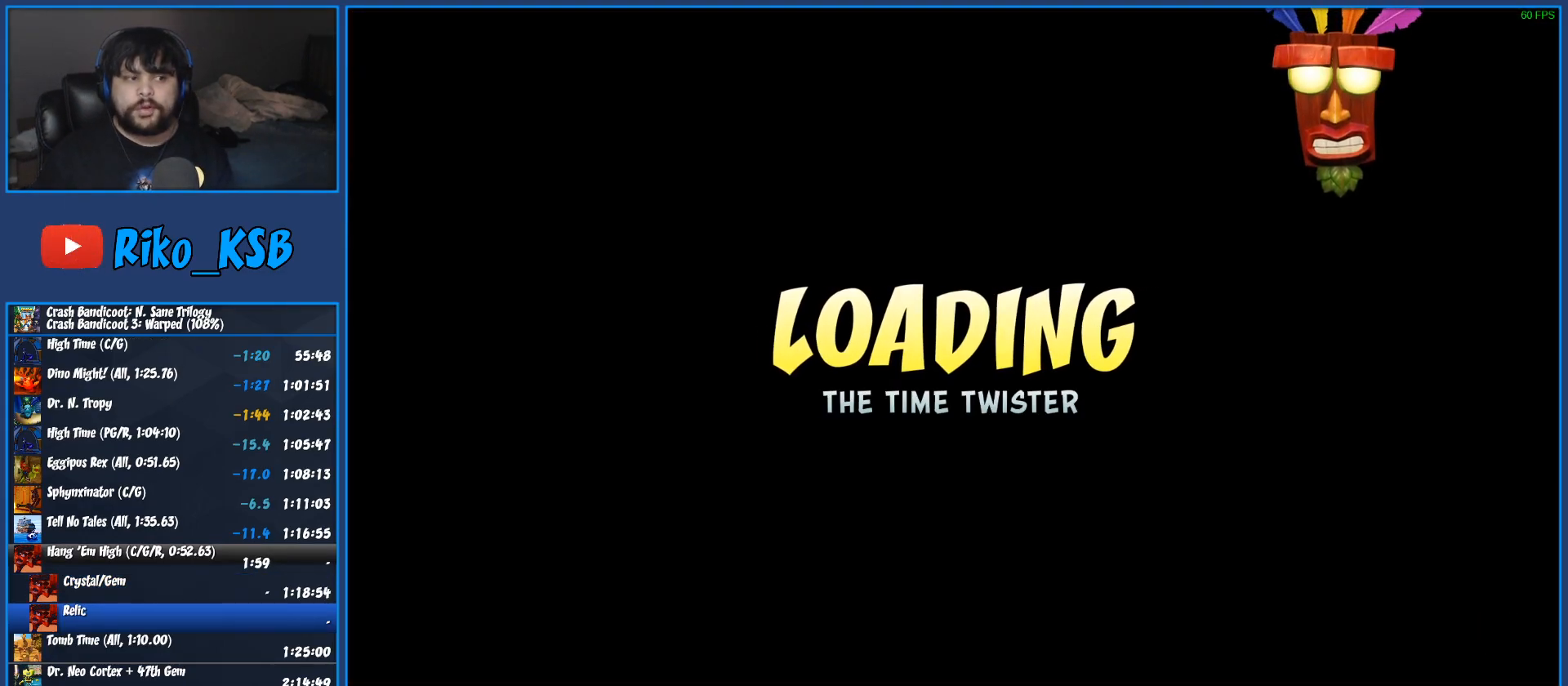
{"buttons": [], "left_stick": "center", "button_events": [[17, "CIRCLE", "down"], [50, "CROSS", "up"], [100, "CIRCLE", "up"], [267, "CROSS", "down"], [283, "CIRCLE", "down"], [333, "CROSS", "up"], [367, "CIRCLE", "up"]]}
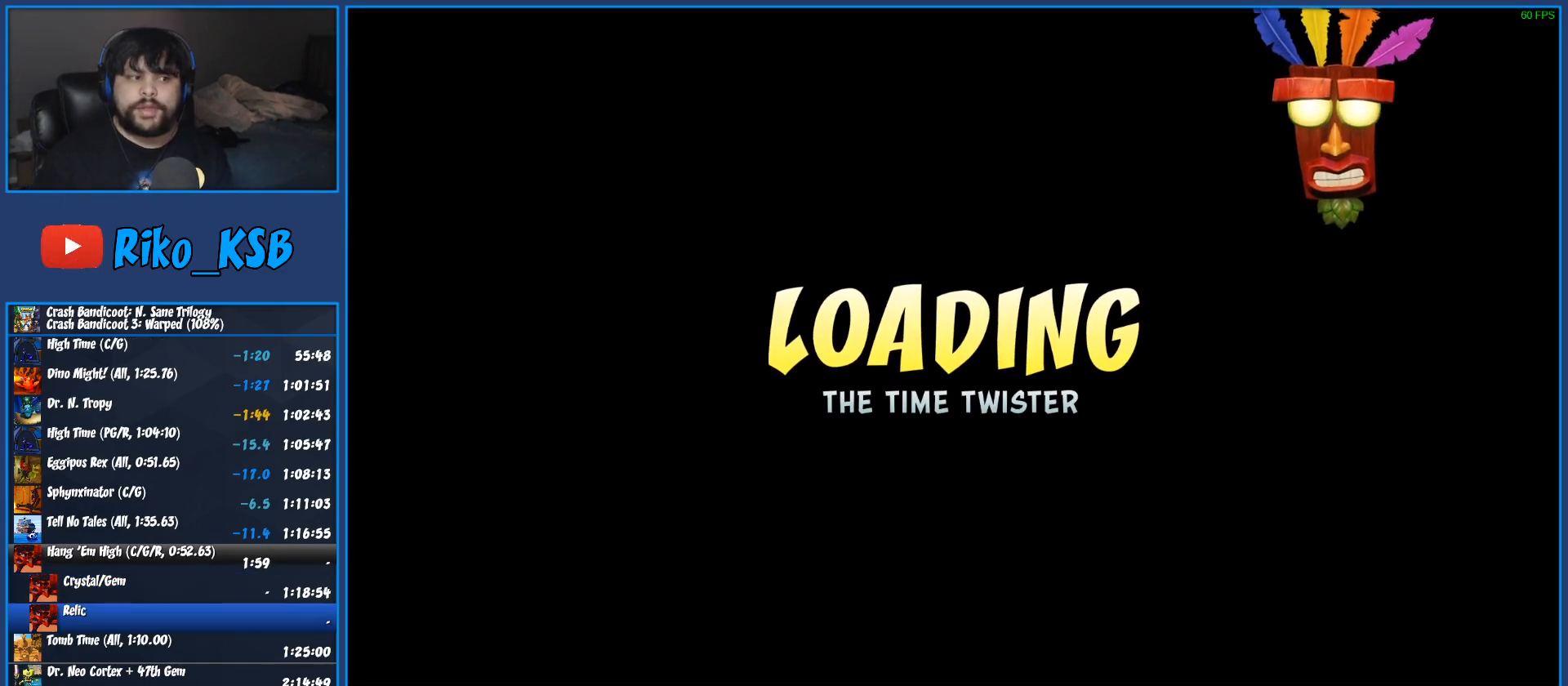
{"buttons": [], "left_stick": "center", "button_events": [[17, "CROSS", "down"], [50, "CIRCLE", "down"], [83, "CROSS", "up"], [133, "CIRCLE", "up"], [283, "CROSS", "down"], [333, "CIRCLE", "down"], [367, "CROSS", "up"], [433, "CIRCLE", "up"]]}
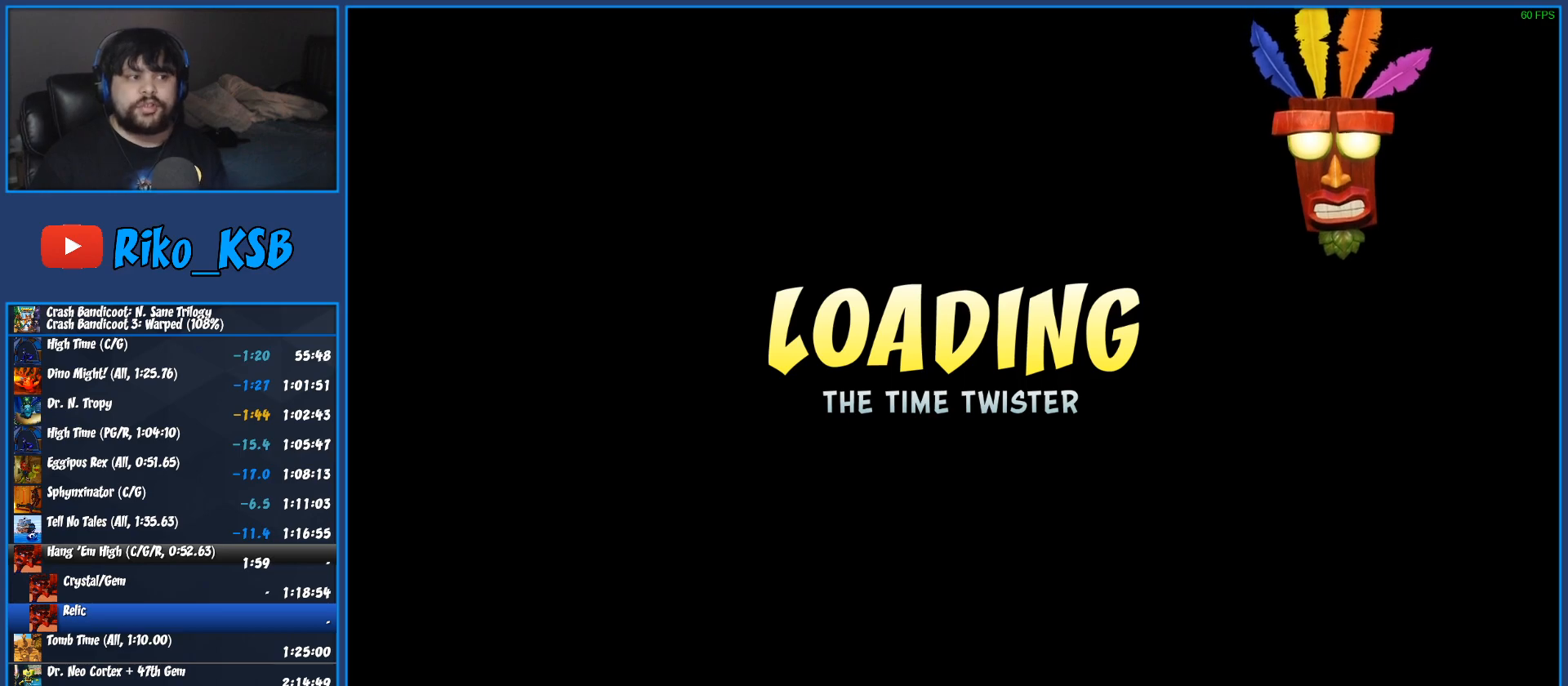
{"buttons": ["CIRCLE"], "left_stick": "center", "button_events": [[67, "CROSS", "down"], [133, "CIRCLE", "down"], [167, "CROSS", "up"], [217, "CIRCLE", "up"], [367, "CROSS", "down"], [417, "CIRCLE", "down"], [450, "CROSS", "up"]]}
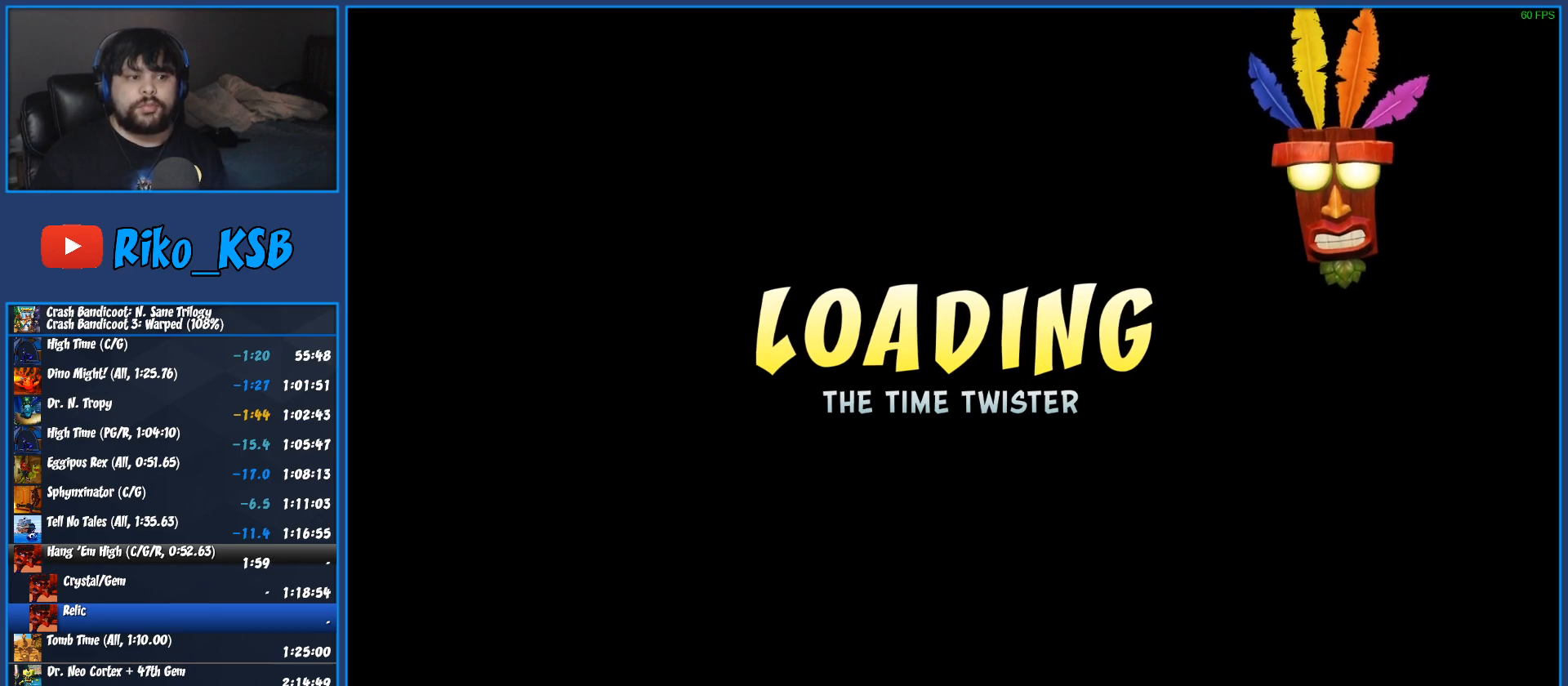
{"buttons": ["CROSS", "CIRCLE"], "left_stick": "center", "button_events": [[17, "CIRCLE", "up"], [150, "CROSS", "down"], [200, "CIRCLE", "down"], [233, "CROSS", "up"], [283, "CIRCLE", "up"], [417, "CROSS", "down"], [467, "CIRCLE", "down"]]}
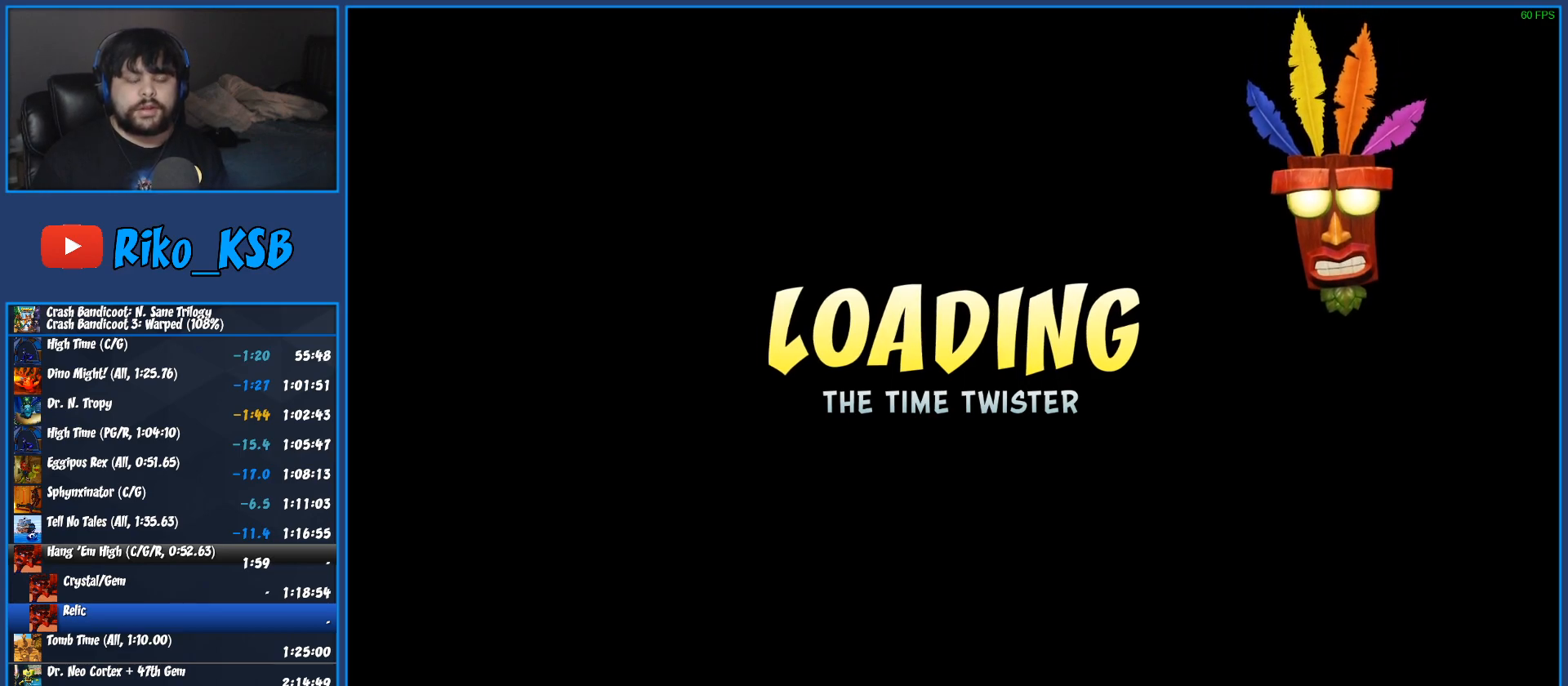
{"buttons": ["CROSS"], "left_stick": "center", "button_events": [[17, "CROSS", "up"], [83, "CIRCLE", "up"], [217, "CROSS", "down"], [250, "CIRCLE", "down"], [300, "CROSS", "up"], [350, "CIRCLE", "up"], [500, "CROSS", "down"]]}
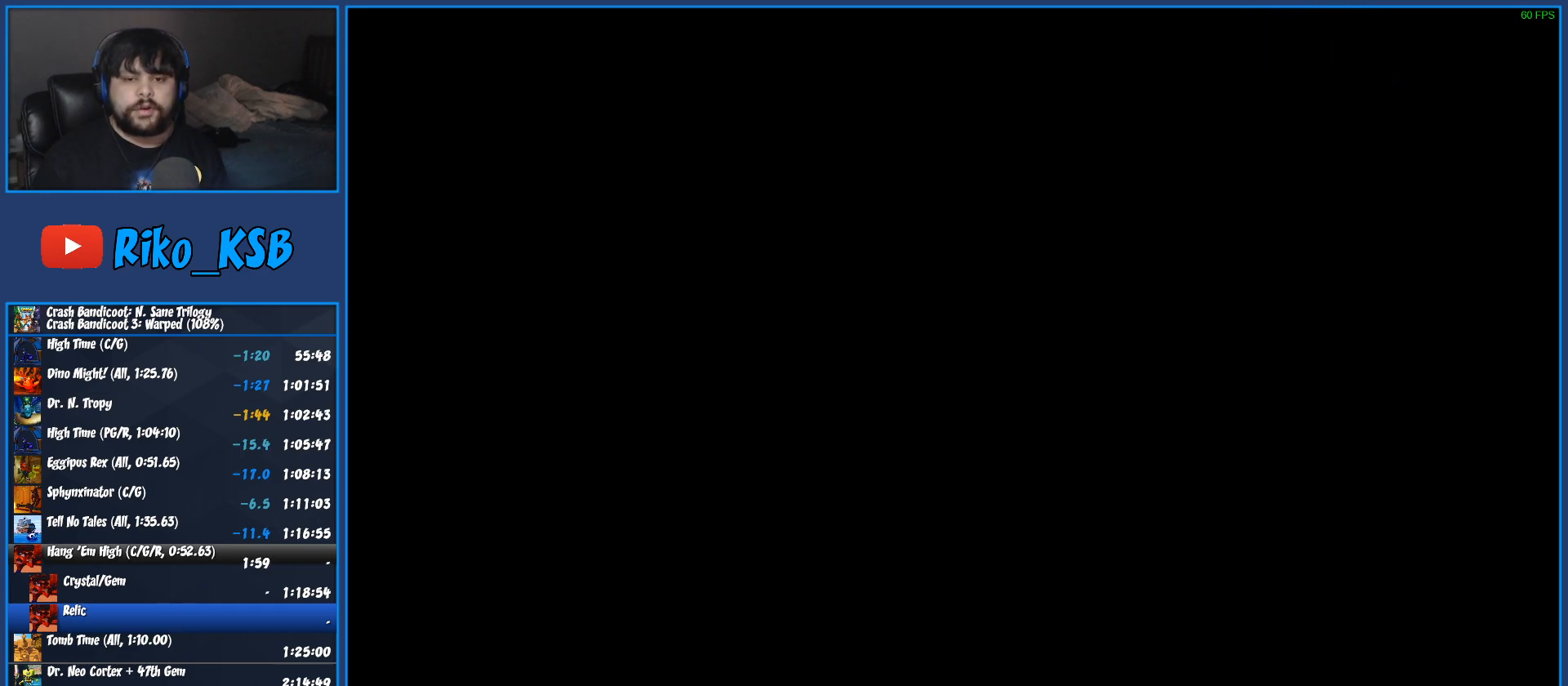
{"buttons": [], "left_stick": "center", "button_events": [[50, "CIRCLE", "down"], [100, "CROSS", "up"], [150, "CIRCLE", "up"], [283, "CROSS", "down"], [333, "CIRCLE", "down"], [383, "CROSS", "up"], [450, "CIRCLE", "up"]]}
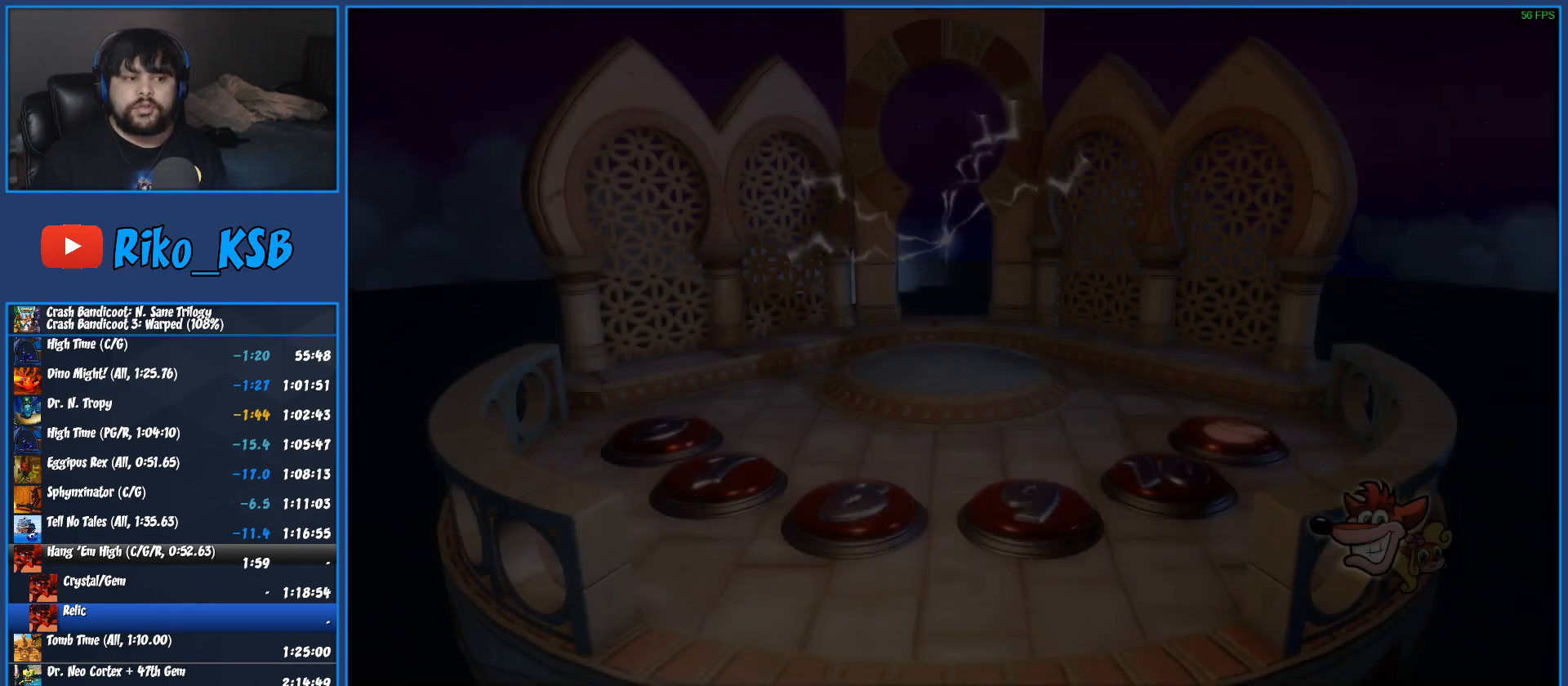
{"buttons": ["CROSS", "CIRCLE"], "left_stick": "up", "button_events": [[83, "CROSS", "down"], [150, "CIRCLE", "down"], [200, "CROSS", "up"], [267, "CIRCLE", "up"], [450, "CROSS", "down"], [500, "CIRCLE", "down"]]}
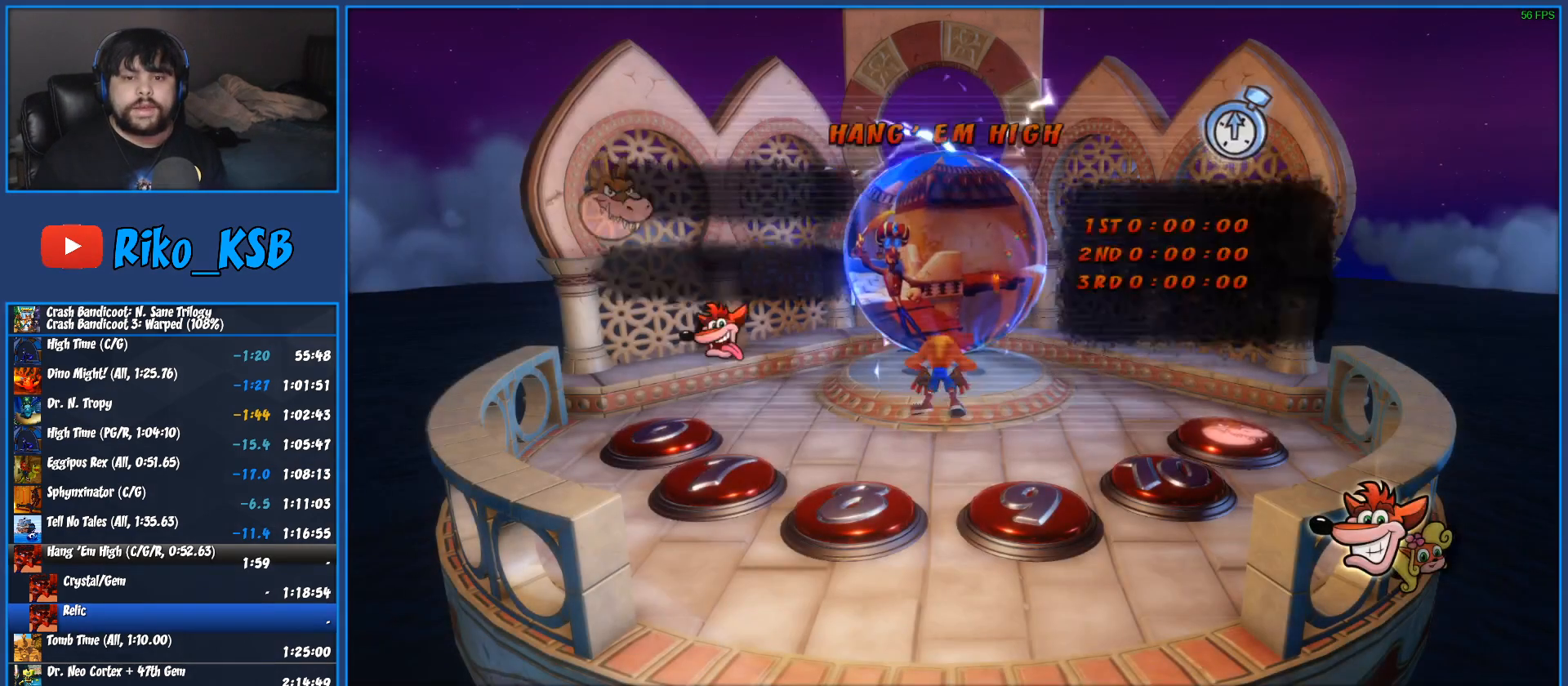
{"buttons": [], "left_stick": "up", "button_events": [[67, "CROSS", "up"], [117, "CIRCLE", "up"], [250, "TRIANGLE", "down"], [350, "TRIANGLE", "up"], [417, "TRIANGLE", "down"], [500, "TRIANGLE", "up"]]}
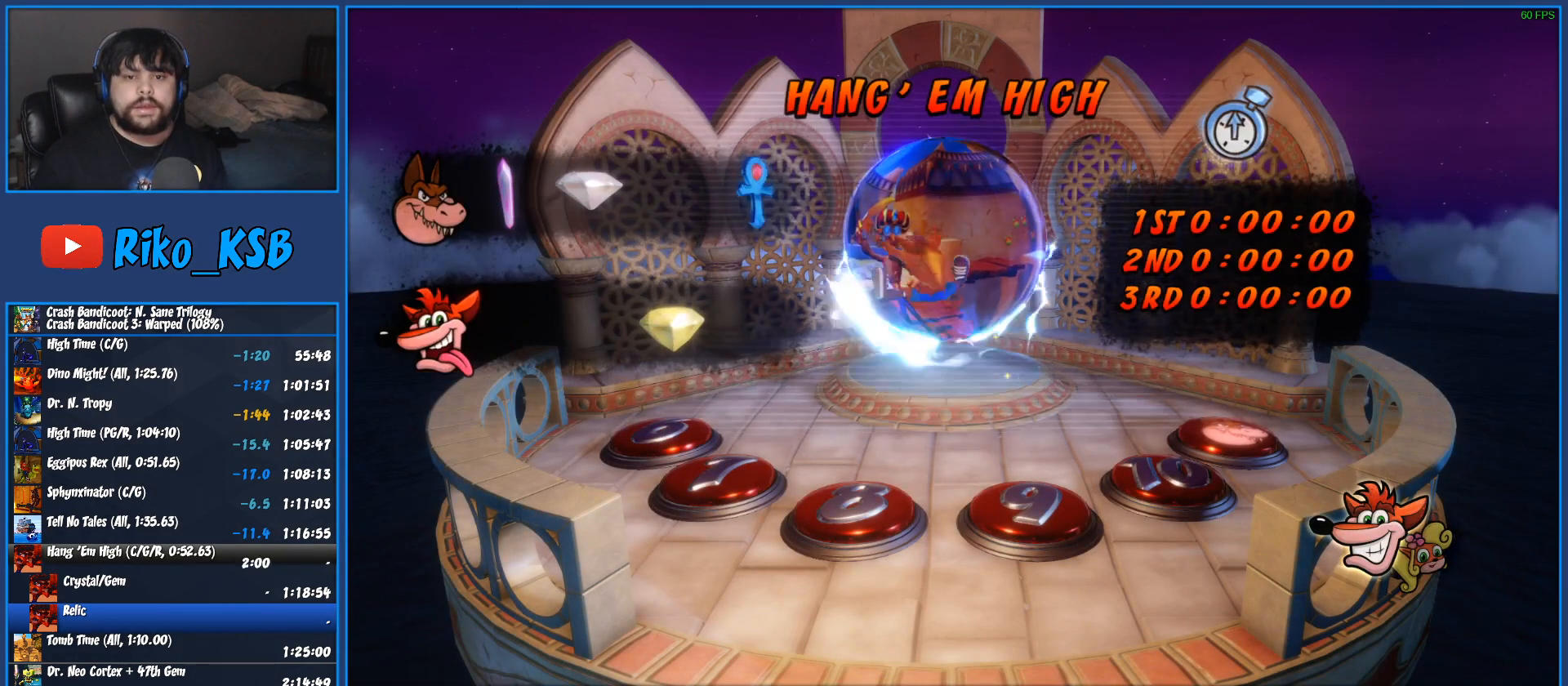
{"buttons": [], "left_stick": "up", "button_events": [[83, "TRIANGLE", "down"], [167, "TRIANGLE", "up"], [250, "TRIANGLE", "down"], [333, "TRIANGLE", "up"], [417, "TRIANGLE", "down"], [500, "TRIANGLE", "up"]]}
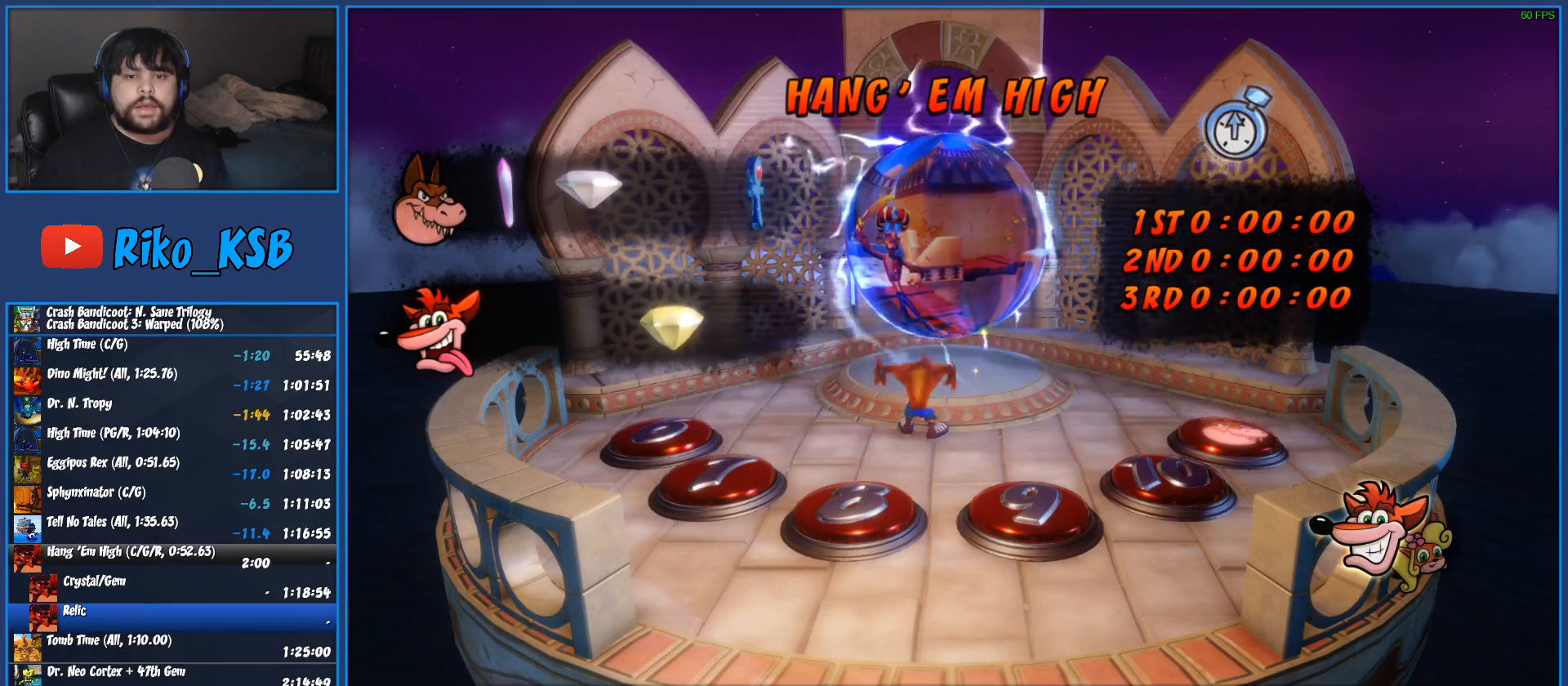
{"buttons": [], "left_stick": "center", "button_events": [[83, "TRIANGLE", "down"], [167, "TRIANGLE", "up"], [250, "TRIANGLE", "down"], [317, "TRIANGLE", "up"], [417, "TRIANGLE", "down"], [483, "TRIANGLE", "up"]]}
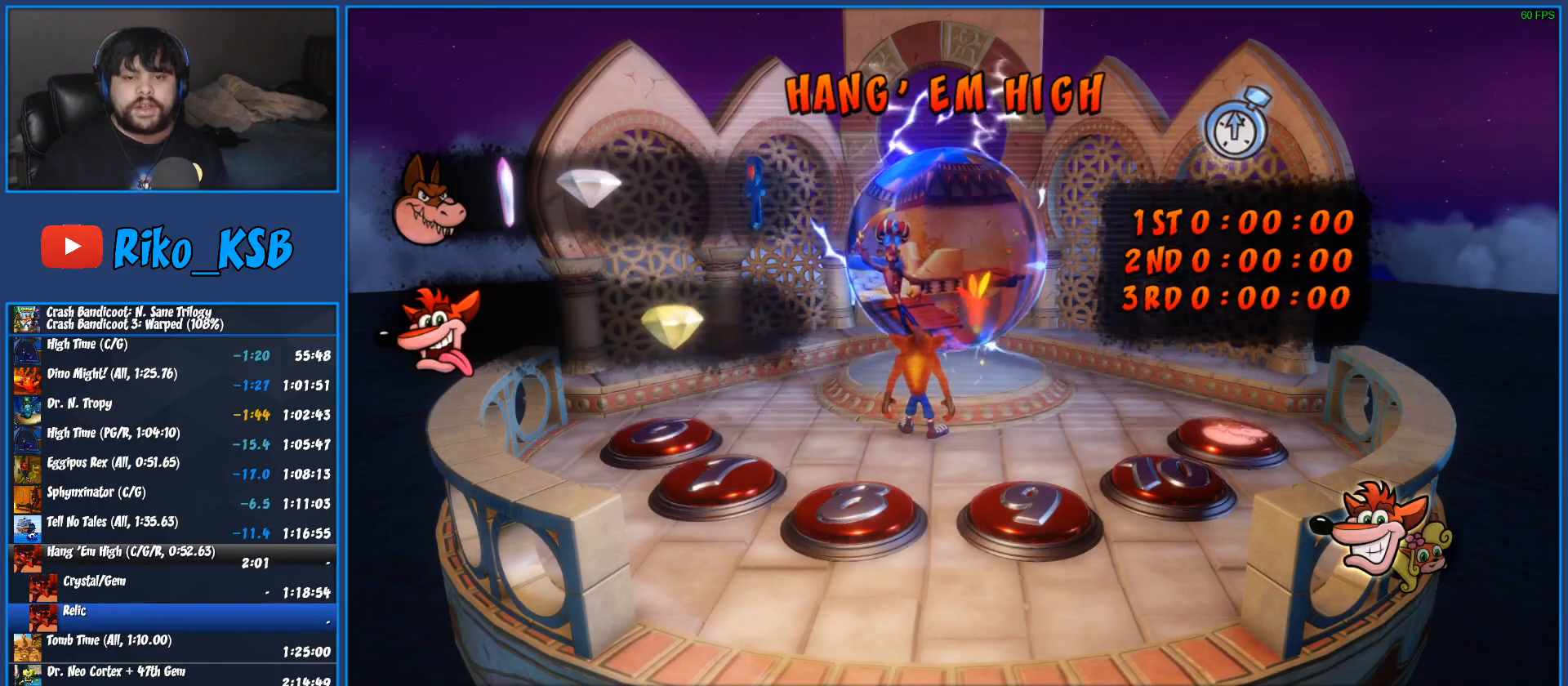
{"buttons": [], "left_stick": "up", "button_events": [[67, "TRIANGLE", "down"], [133, "TRIANGLE", "up"], [233, "TRIANGLE", "down"], [317, "TRIANGLE", "up"], [383, "TRIANGLE", "down"], [467, "TRIANGLE", "up"]]}
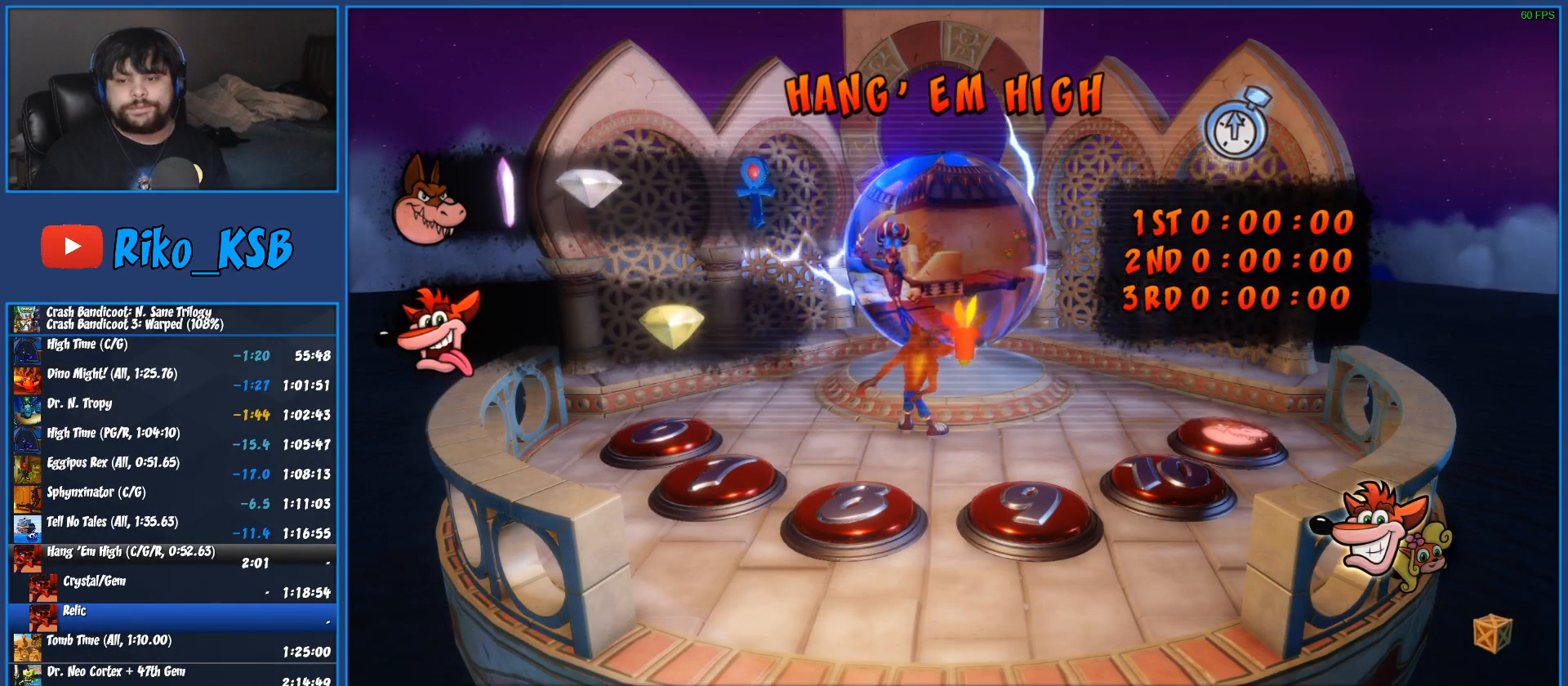
{"buttons": [], "left_stick": "up", "button_events": [[50, "TRIANGLE", "down"], [150, "TRIANGLE", "up"], [217, "TRIANGLE", "down"], [317, "TRIANGLE", "up"], [383, "TRIANGLE", "down"], [483, "TRIANGLE", "up"]]}
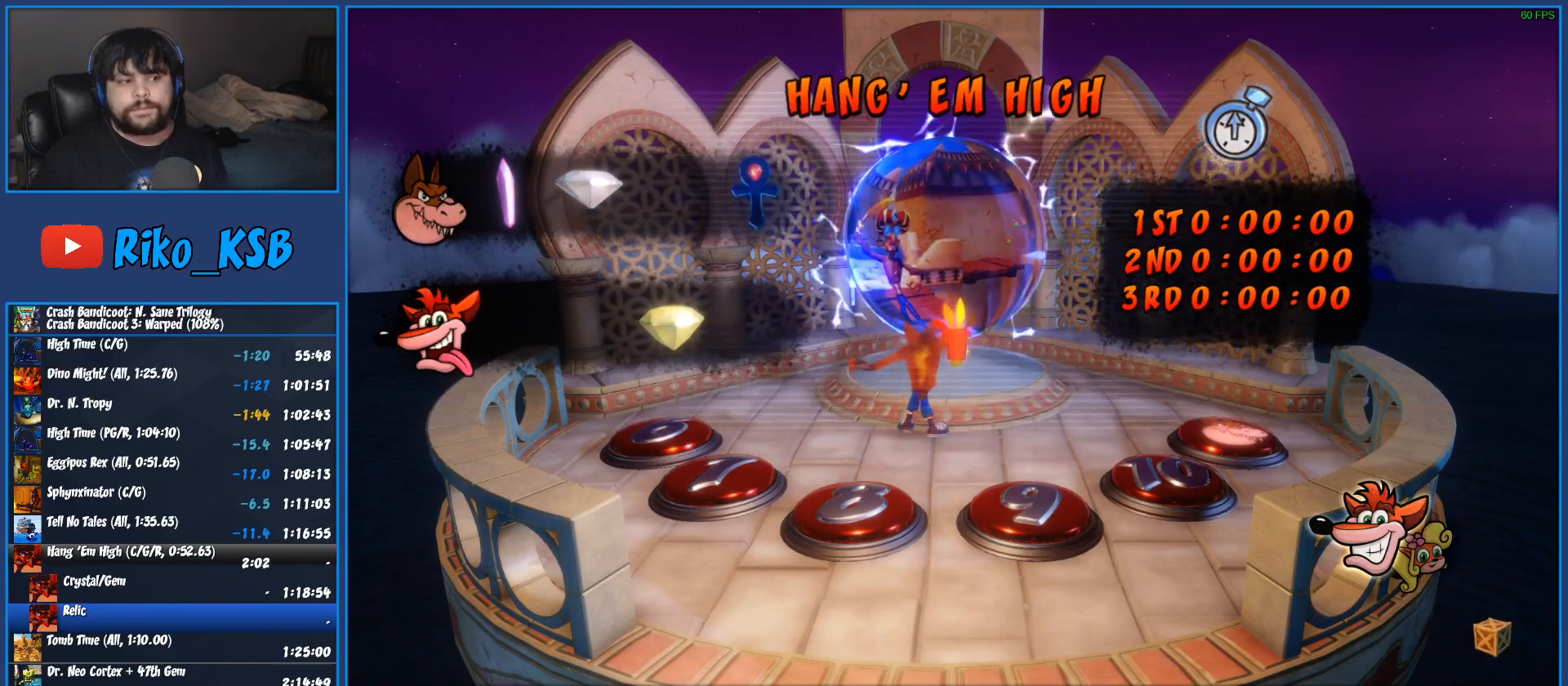
{"buttons": [], "left_stick": "up", "button_events": [[50, "TRIANGLE", "down"], [150, "TRIANGLE", "up"], [217, "TRIANGLE", "down"], [317, "TRIANGLE", "up"], [400, "TRIANGLE", "down"], [500, "TRIANGLE", "up"]]}
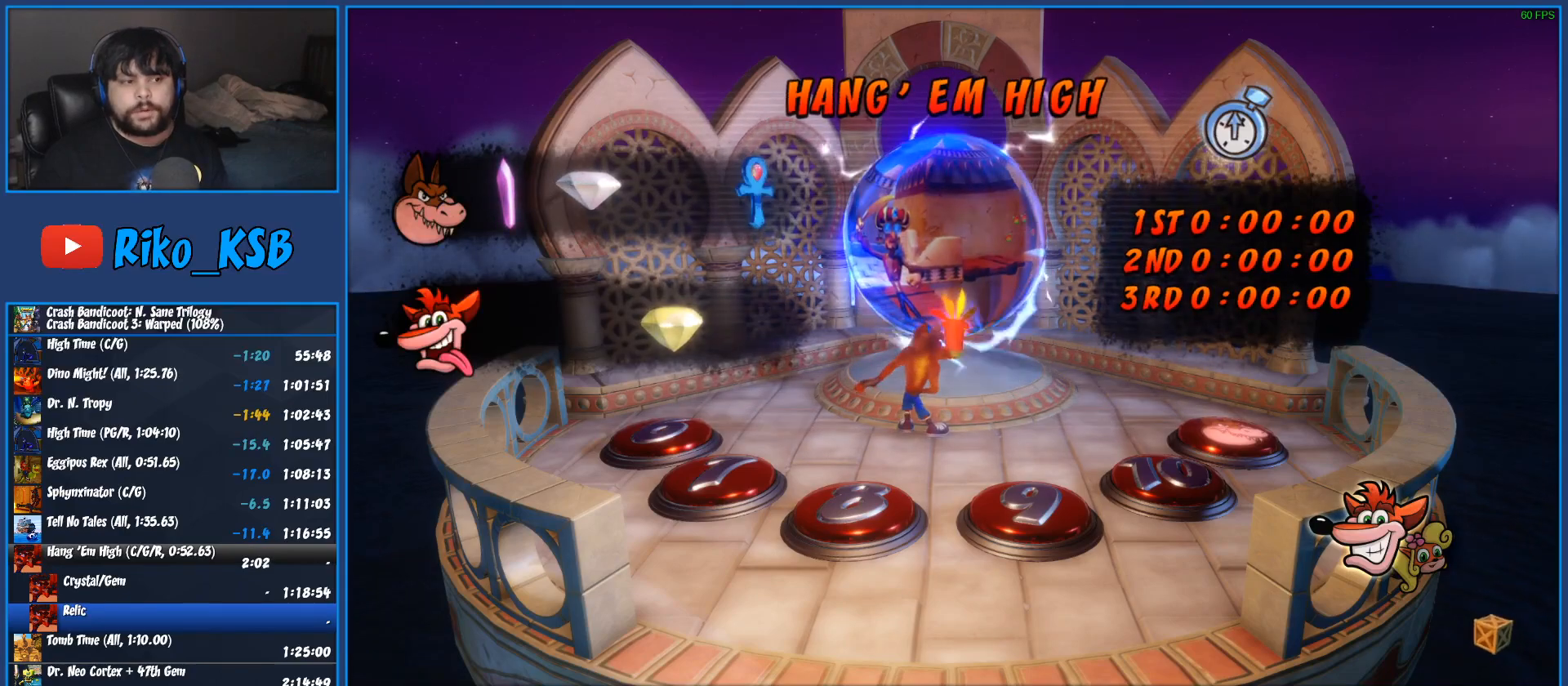
{"buttons": [], "left_stick": "up", "button_events": [[67, "TRIANGLE", "down"], [167, "TRIANGLE", "up"], [233, "TRIANGLE", "down"], [333, "TRIANGLE", "up"], [400, "TRIANGLE", "down"], [500, "TRIANGLE", "up"]]}
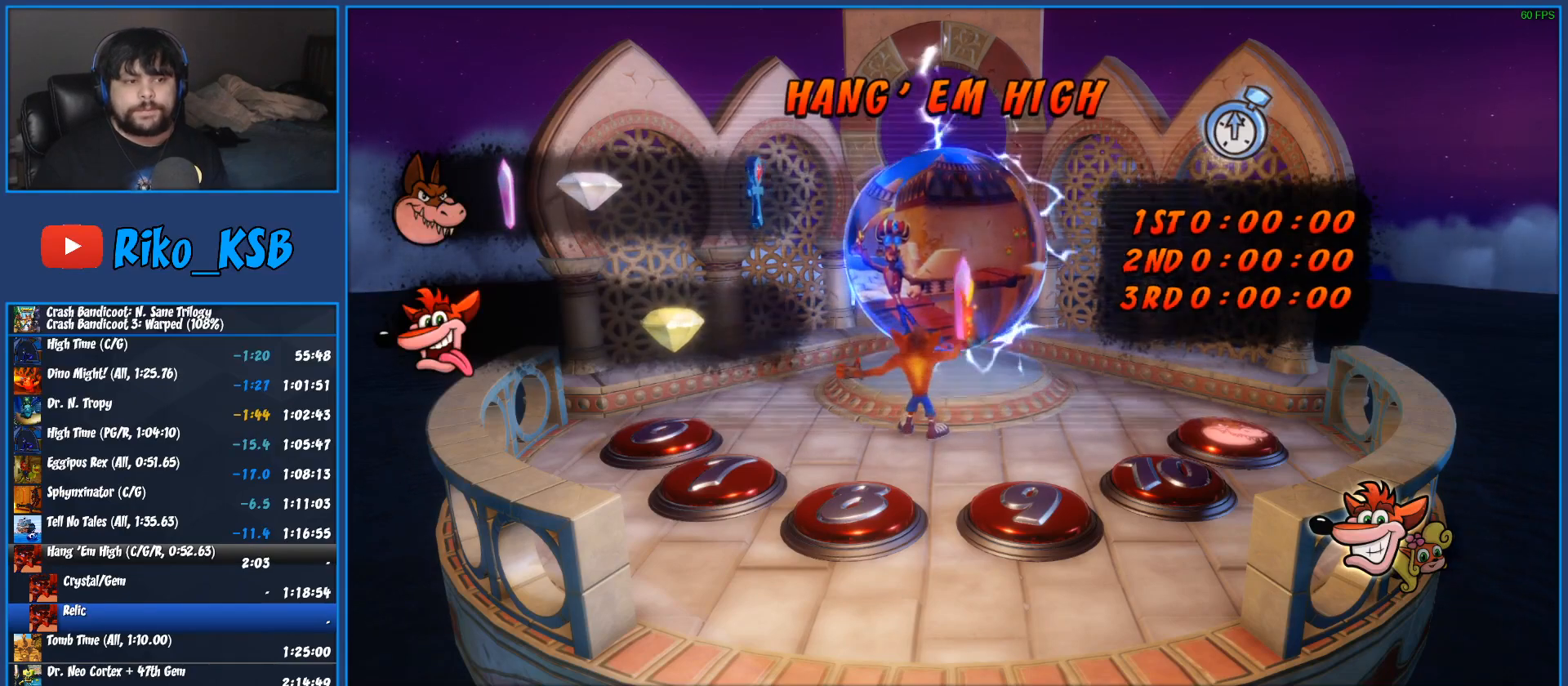
{"buttons": ["TRIANGLE"], "left_stick": "up", "button_events": [[83, "TRIANGLE", "down"], [183, "TRIANGLE", "up"], [250, "TRIANGLE", "down"], [350, "TRIANGLE", "up"], [433, "TRIANGLE", "down"]]}
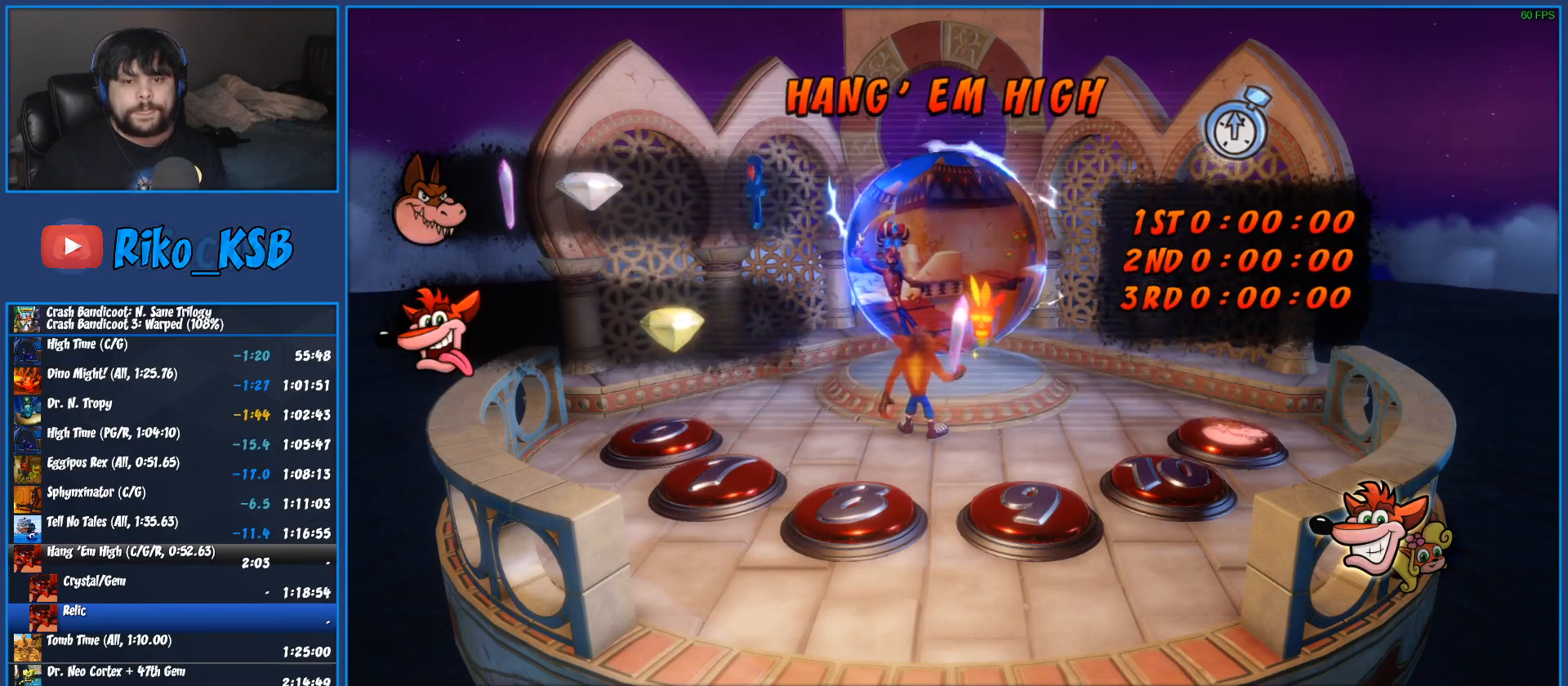
{"buttons": ["TRIANGLE"], "left_stick": "up", "button_events": [[33, "TRIANGLE", "up"], [117, "TRIANGLE", "down"], [217, "TRIANGLE", "up"], [300, "TRIANGLE", "down"], [417, "TRIANGLE", "up"], [483, "TRIANGLE", "down"]]}
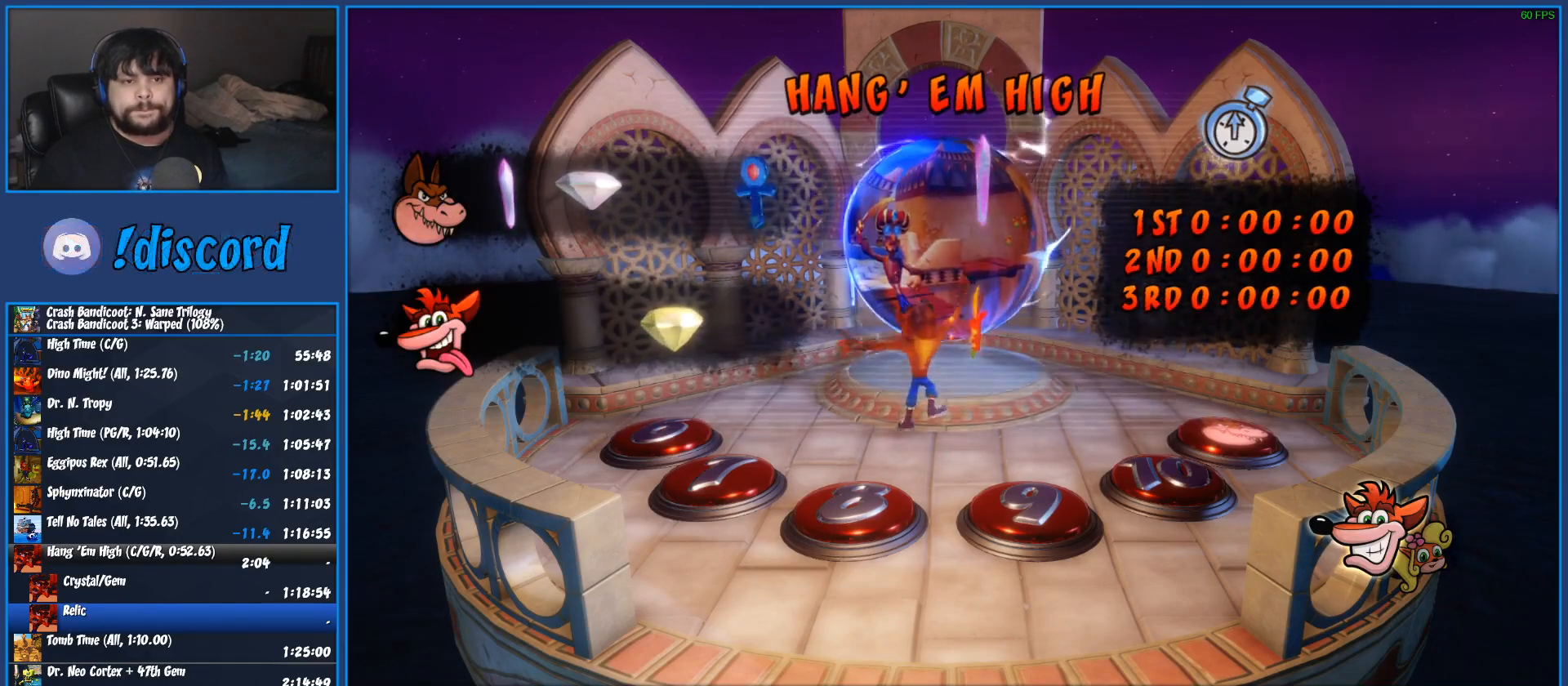
{"buttons": [], "left_stick": "up", "button_events": [[100, "TRIANGLE", "up"], [183, "TRIANGLE", "down"], [283, "TRIANGLE", "up"], [383, "TRIANGLE", "down"], [483, "TRIANGLE", "up"]]}
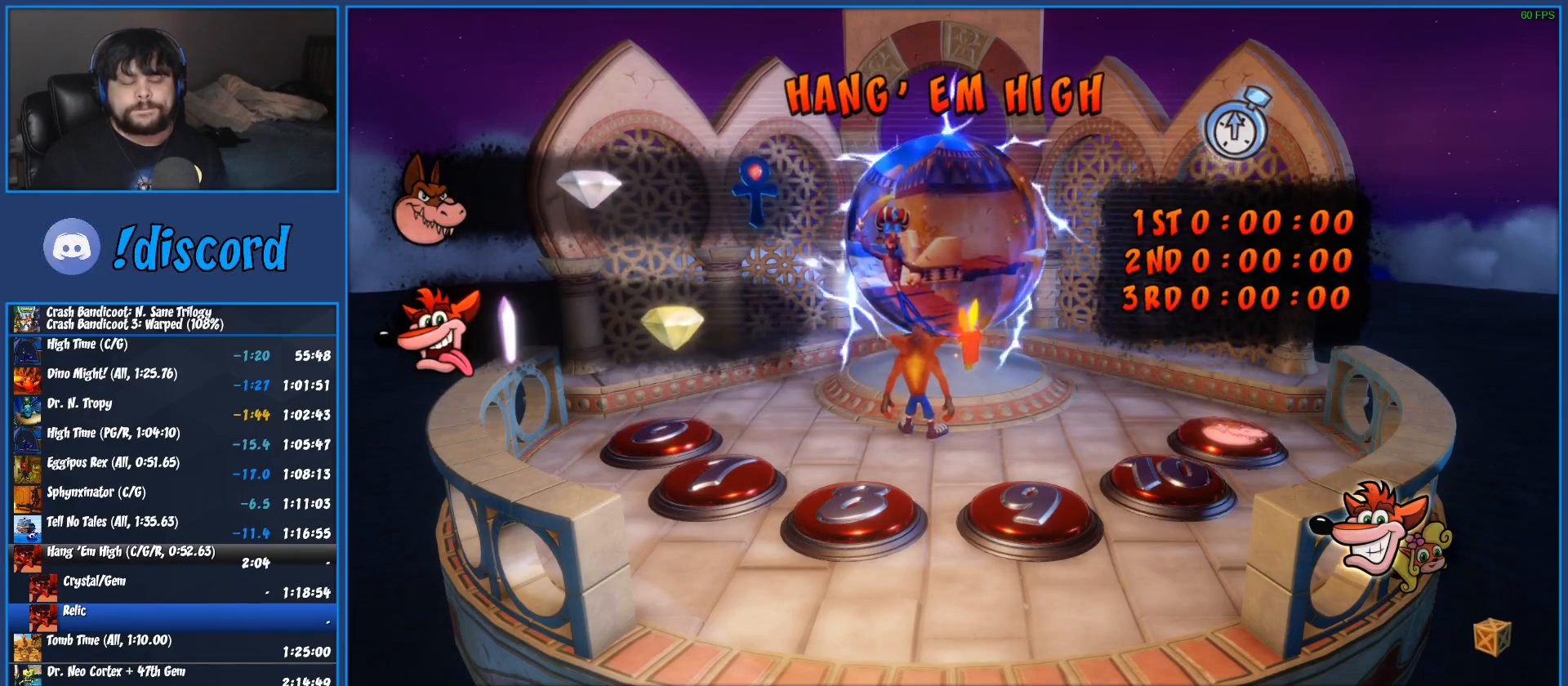
{"buttons": ["TRIANGLE"], "left_stick": "up", "button_events": [[67, "TRIANGLE", "down"], [167, "TRIANGLE", "up"], [267, "TRIANGLE", "down"], [367, "TRIANGLE", "up"], [450, "TRIANGLE", "down"]]}
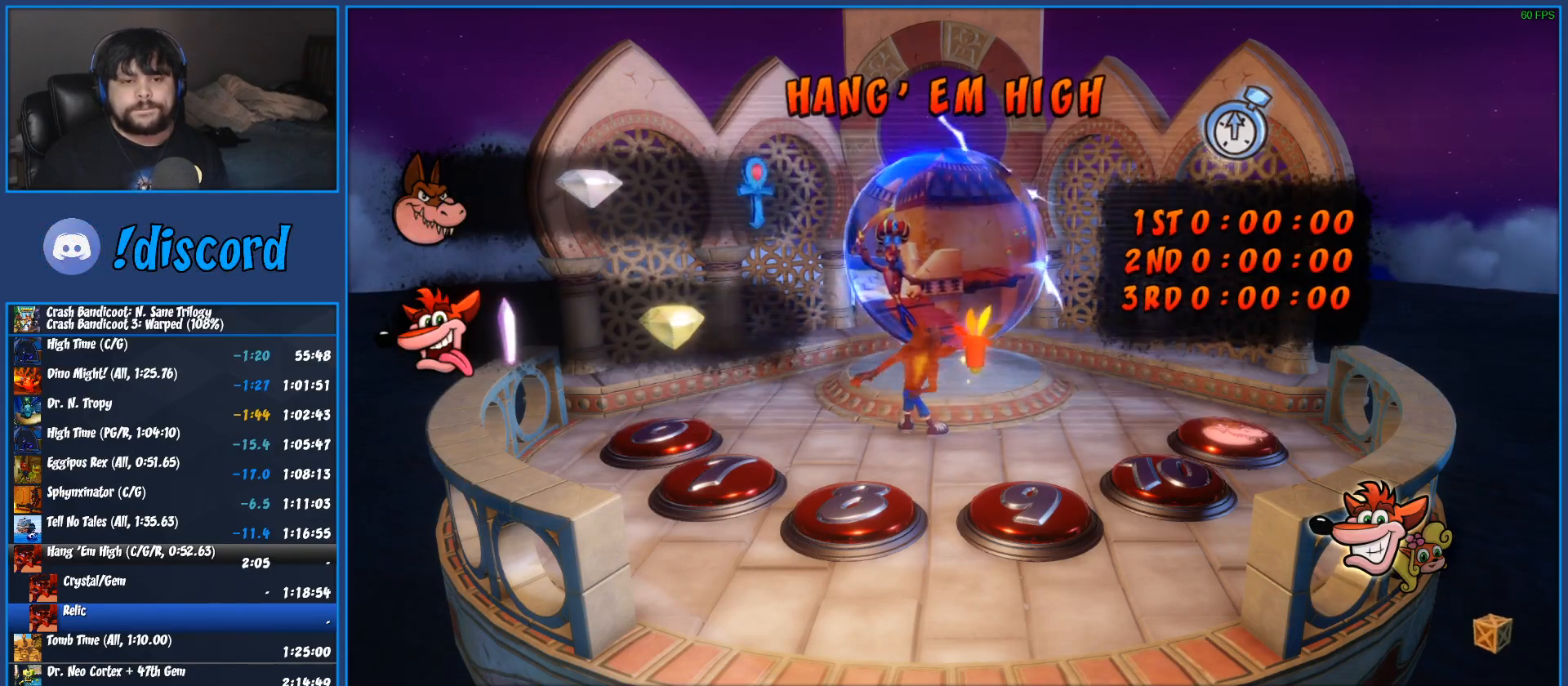
{"buttons": [], "left_stick": "up", "button_events": [[67, "TRIANGLE", "up"], [150, "TRIANGLE", "down"], [250, "TRIANGLE", "up"], [350, "TRIANGLE", "down"], [450, "TRIANGLE", "up"]]}
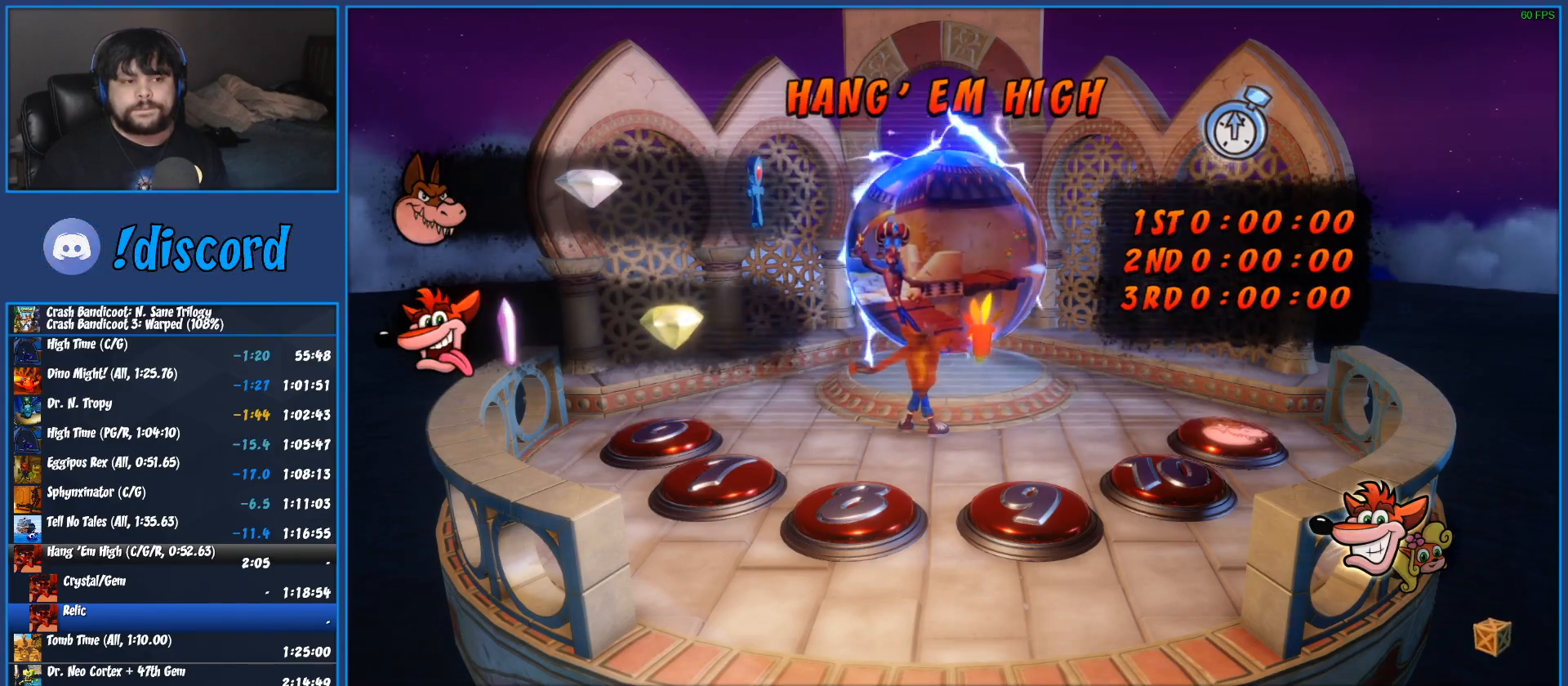
{"buttons": [], "left_stick": "up", "button_events": [[33, "TRIANGLE", "down"], [133, "TRIANGLE", "up"], [217, "TRIANGLE", "down"], [317, "TRIANGLE", "up"], [400, "TRIANGLE", "down"], [500, "TRIANGLE", "up"]]}
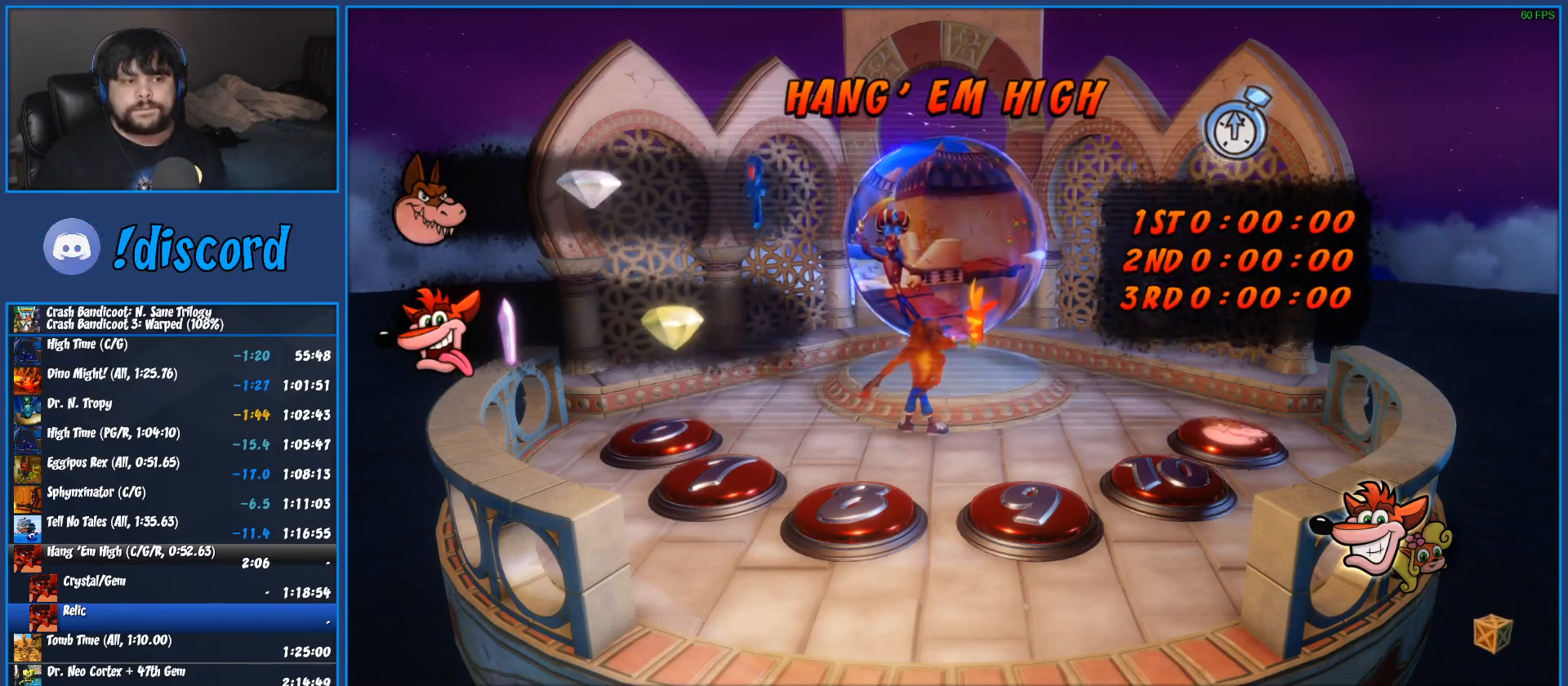
{"buttons": ["TRIANGLE"], "left_stick": "up", "button_events": [[83, "TRIANGLE", "down"], [183, "TRIANGLE", "up"], [250, "TRIANGLE", "down"], [350, "TRIANGLE", "up"], [450, "TRIANGLE", "down"]]}
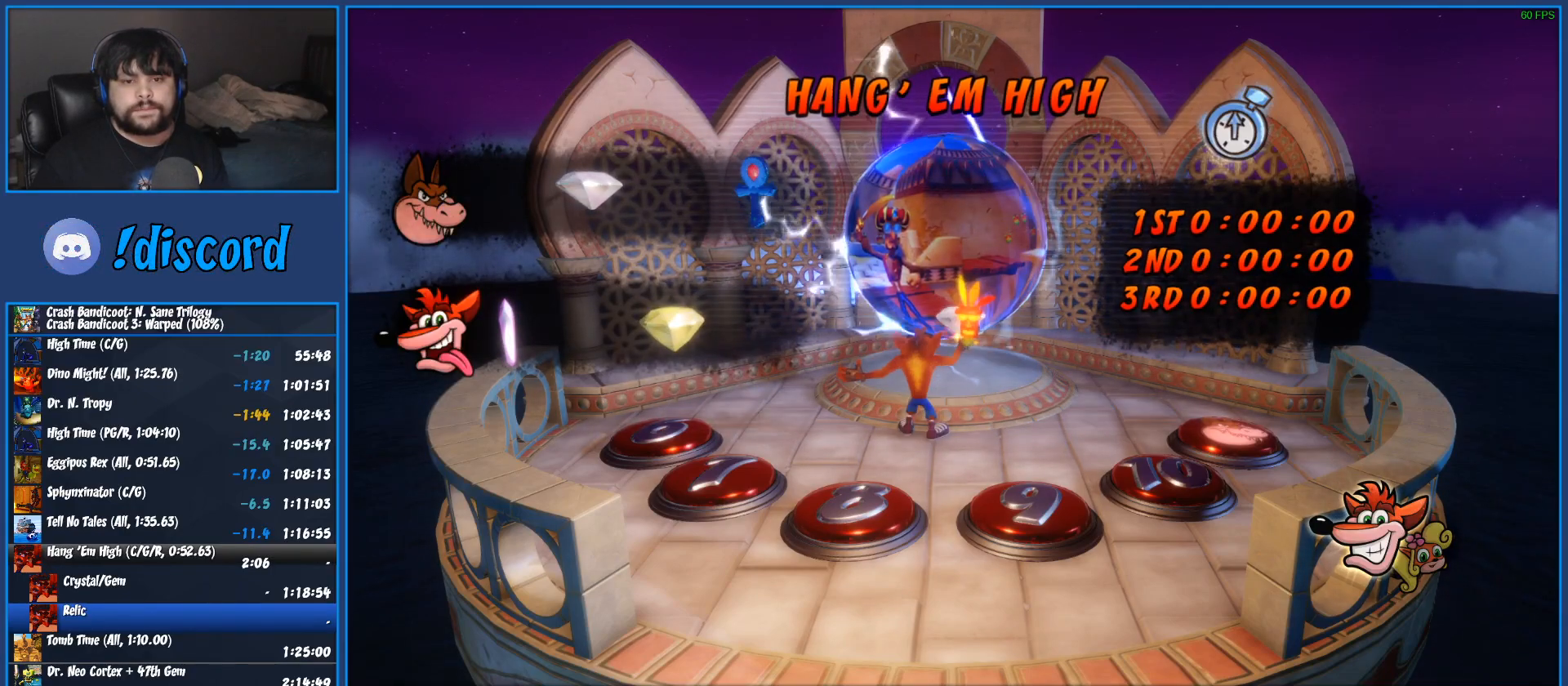
{"buttons": ["TRIANGLE"], "left_stick": "up-right", "button_events": [[33, "TRIANGLE", "up"], [117, "TRIANGLE", "down"], [233, "TRIANGLE", "up"], [317, "TRIANGLE", "down"], [417, "TRIANGLE", "up"], [500, "TRIANGLE", "down"]]}
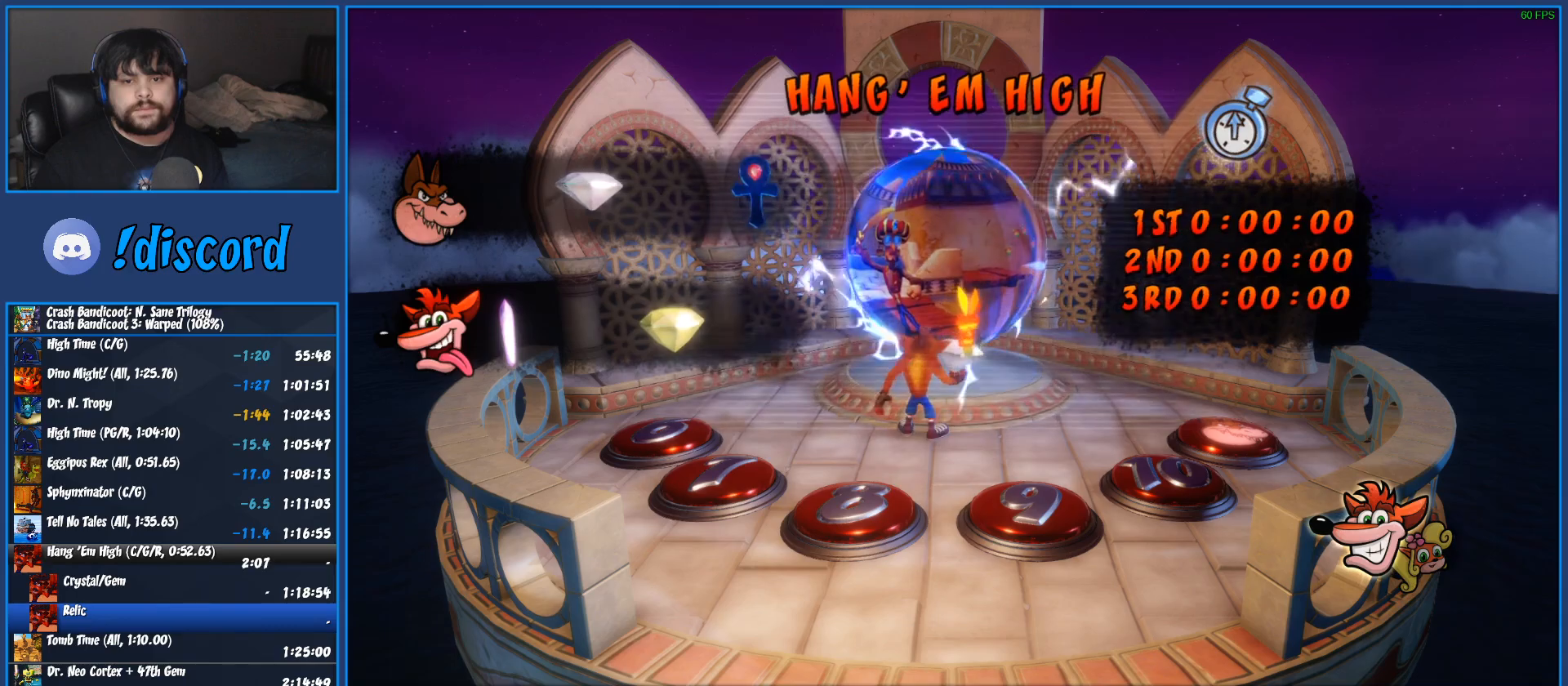
{"buttons": ["TRIANGLE"], "left_stick": "up-right", "button_events": [[117, "TRIANGLE", "up"], [200, "TRIANGLE", "down"], [317, "TRIANGLE", "up"], [400, "TRIANGLE", "down"]]}
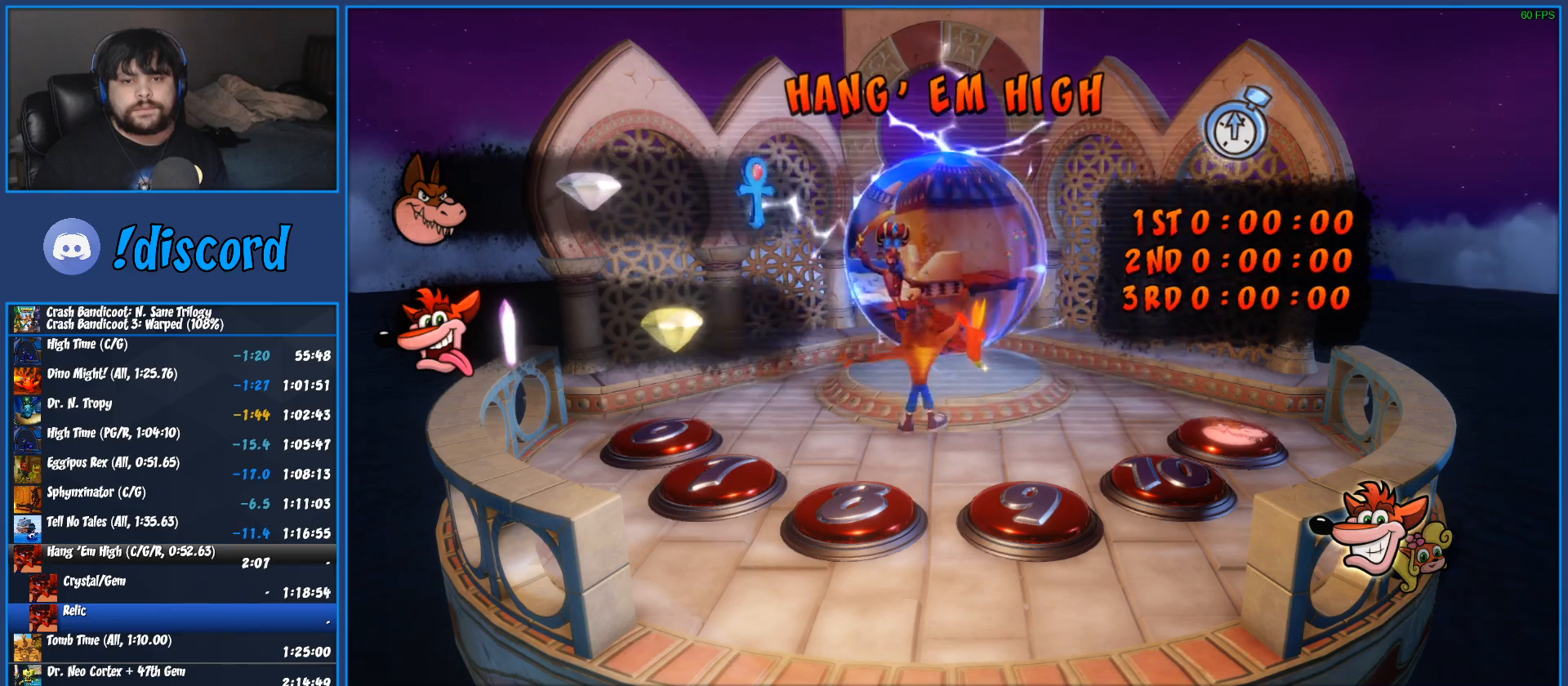
{"buttons": ["TRIANGLE"], "left_stick": "up-right", "button_events": [[17, "TRIANGLE", "up"], [100, "TRIANGLE", "down"], [200, "TRIANGLE", "up"], [283, "TRIANGLE", "down"], [383, "TRIANGLE", "up"], [467, "TRIANGLE", "down"]]}
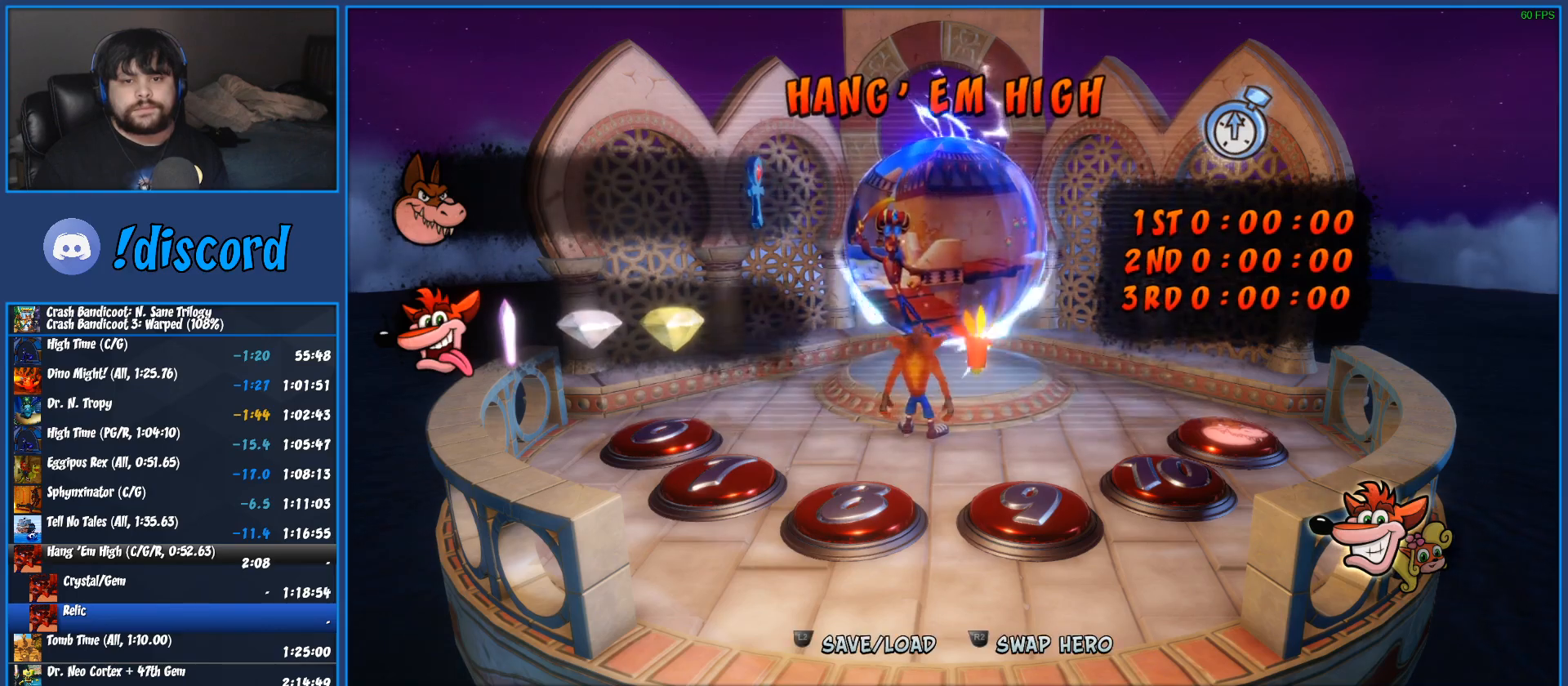
{"buttons": ["TRIANGLE"], "left_stick": "up", "button_events": [[67, "TRIANGLE", "up"], [133, "TRIANGLE", "down"], [250, "TRIANGLE", "up"], [317, "TRIANGLE", "down"], [417, "TRIANGLE", "up"], [483, "TRIANGLE", "down"]]}
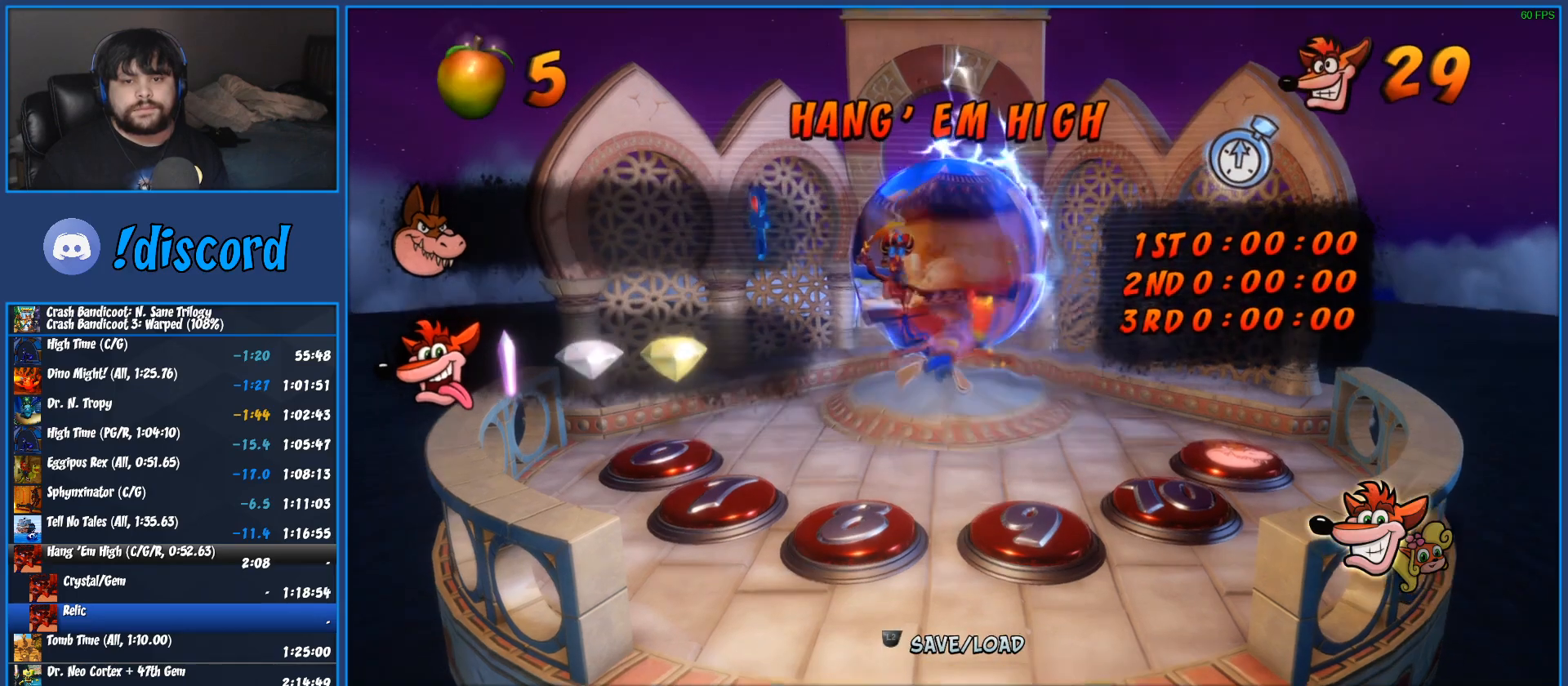
{"buttons": [], "left_stick": "up", "button_events": [[83, "TRIANGLE", "up"], [167, "TRIANGLE", "down"], [250, "TRIANGLE", "up"], [317, "TRIANGLE", "down"], [433, "TRIANGLE", "up"]]}
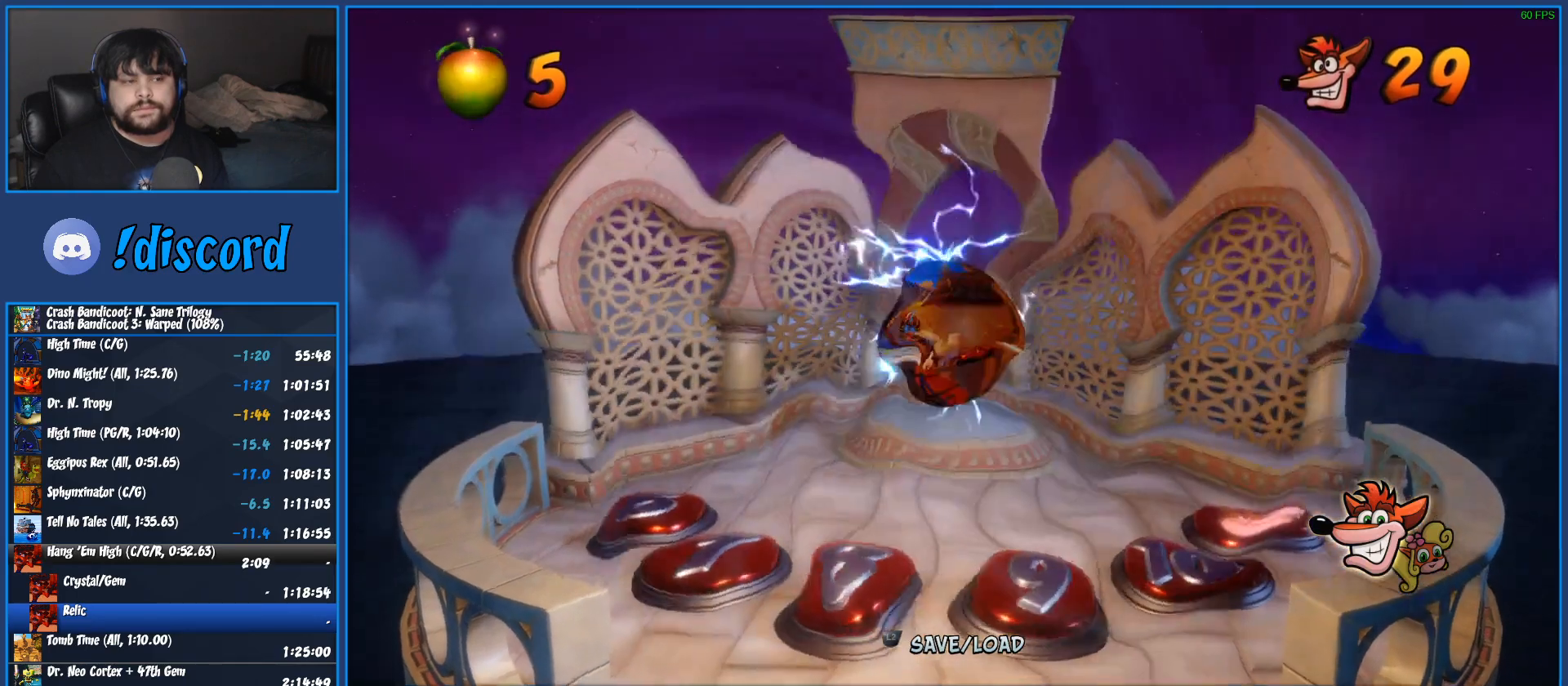
{"buttons": ["TRIANGLE"], "left_stick": "up", "button_events": [[17, "TRIANGLE", "down"], [133, "TRIANGLE", "up"], [200, "TRIANGLE", "down"], [333, "TRIANGLE", "up"], [417, "TRIANGLE", "down"]]}
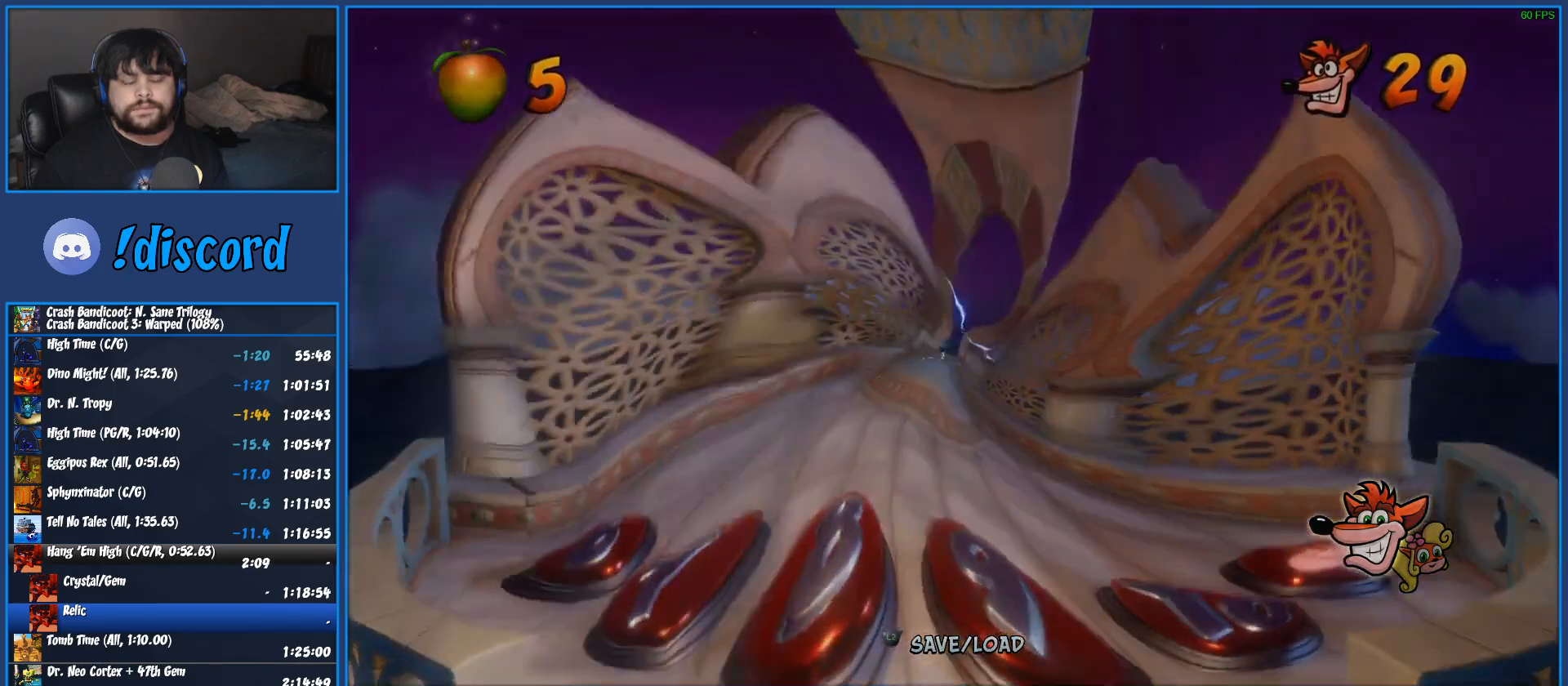
{"buttons": [], "left_stick": "up", "button_events": [[33, "TRIANGLE", "up"], [100, "TRIANGLE", "down"], [217, "TRIANGLE", "up"], [300, "TRIANGLE", "down"], [433, "TRIANGLE", "up"]]}
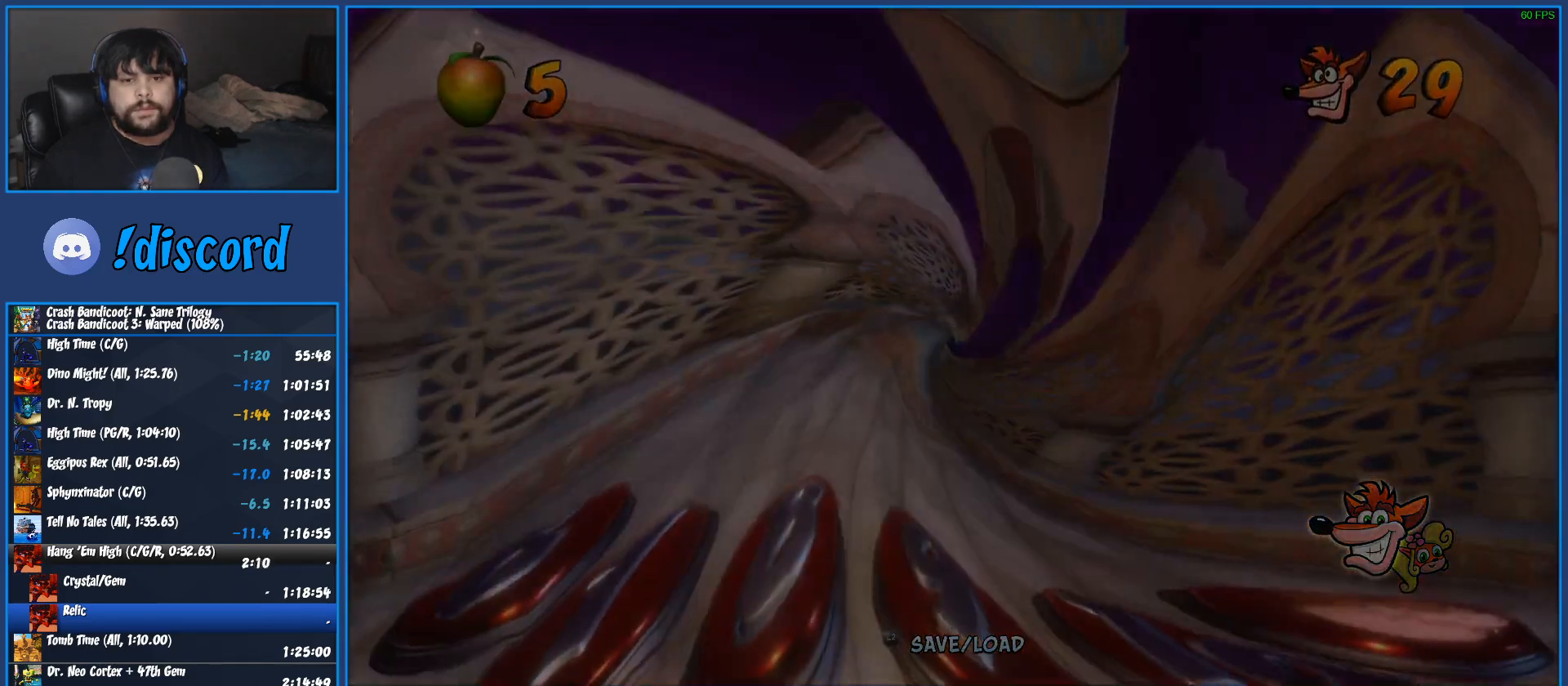
{"buttons": ["TRIANGLE"], "left_stick": "up", "button_events": [[17, "TRIANGLE", "down"], [133, "TRIANGLE", "up"], [217, "TRIANGLE", "down"], [350, "TRIANGLE", "up"], [433, "TRIANGLE", "down"]]}